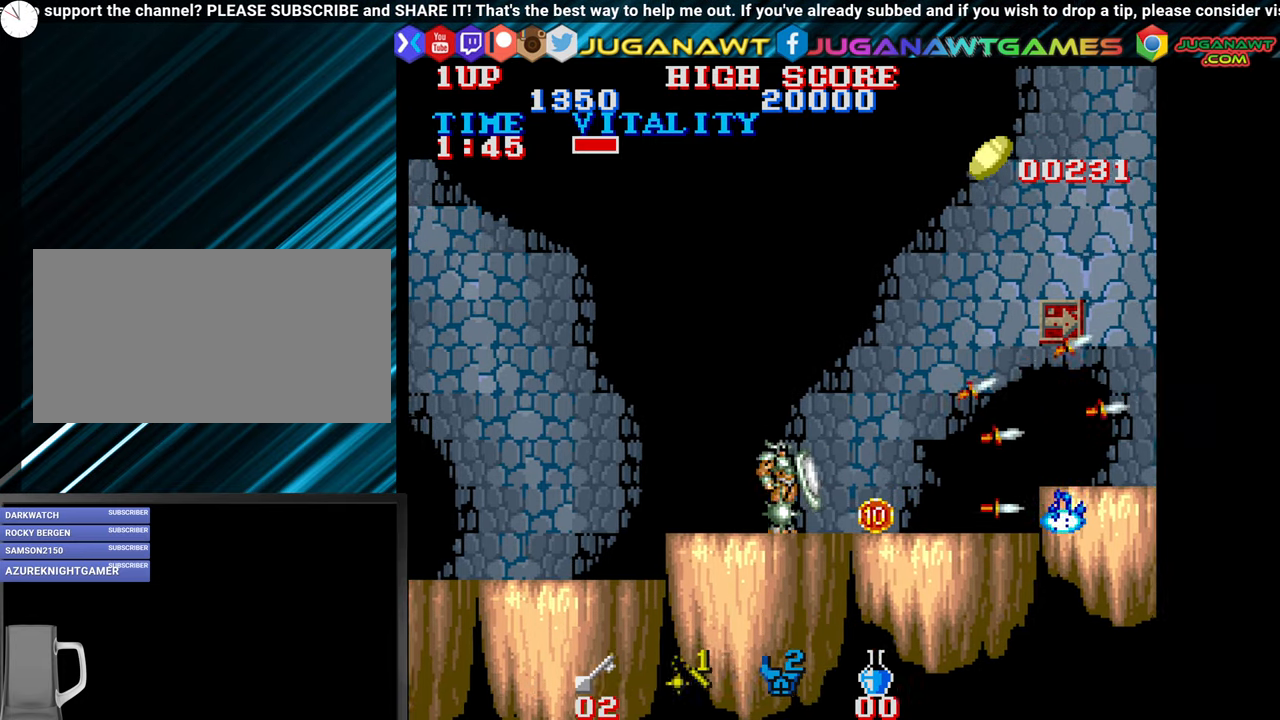
Gameplay with a controller (arcade stick); each line is a JSON object with the inputs held at the frame after it. "events" lists button and stick changes between this image and that frame as [ms after this image, input, new state], when the widget could be followed in between. Not read: L3 R3.
{"buttons": ["CIRCLE"], "left_stick": "right", "events": [[300, "left_stick", "center"], [417, "left_stick", "right"], [467, "CIRCLE", "down"]]}
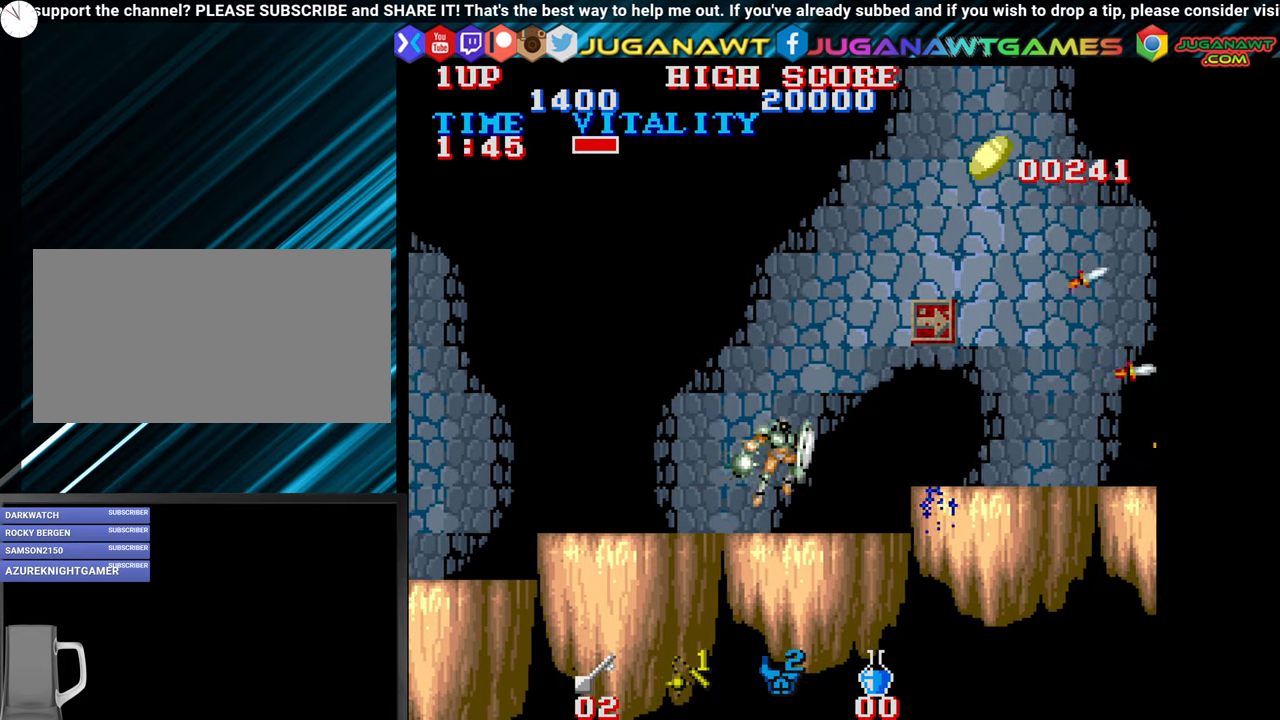
{"buttons": [], "left_stick": "right", "events": [[50, "CIRCLE", "up"]]}
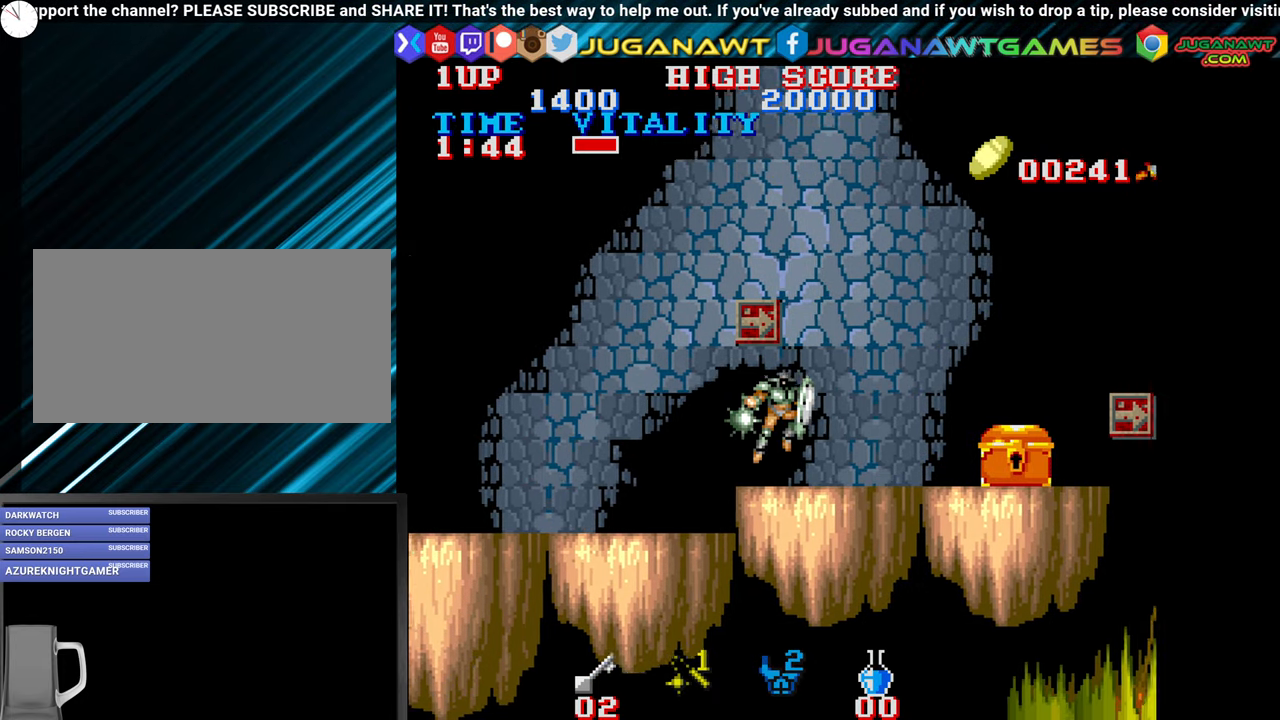
{"buttons": [], "left_stick": "right", "events": []}
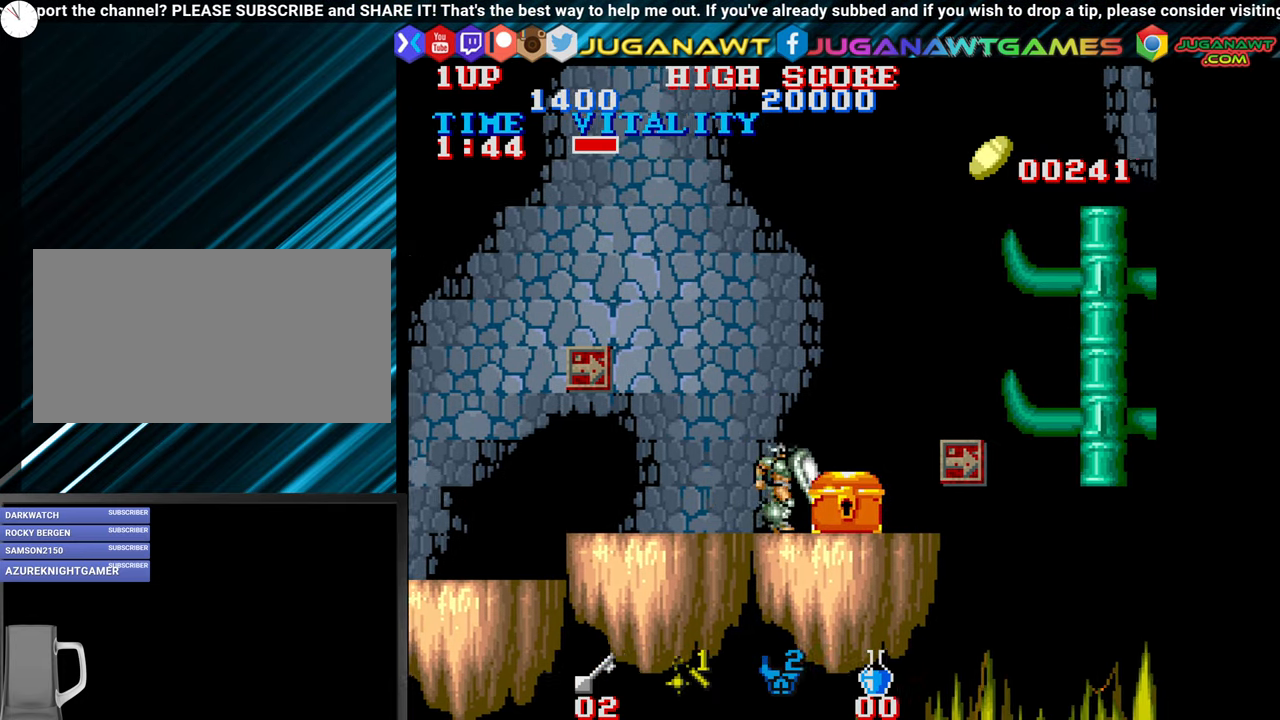
{"buttons": [], "left_stick": "left", "events": [[233, "left_stick", "center"], [283, "left_stick", "left"]]}
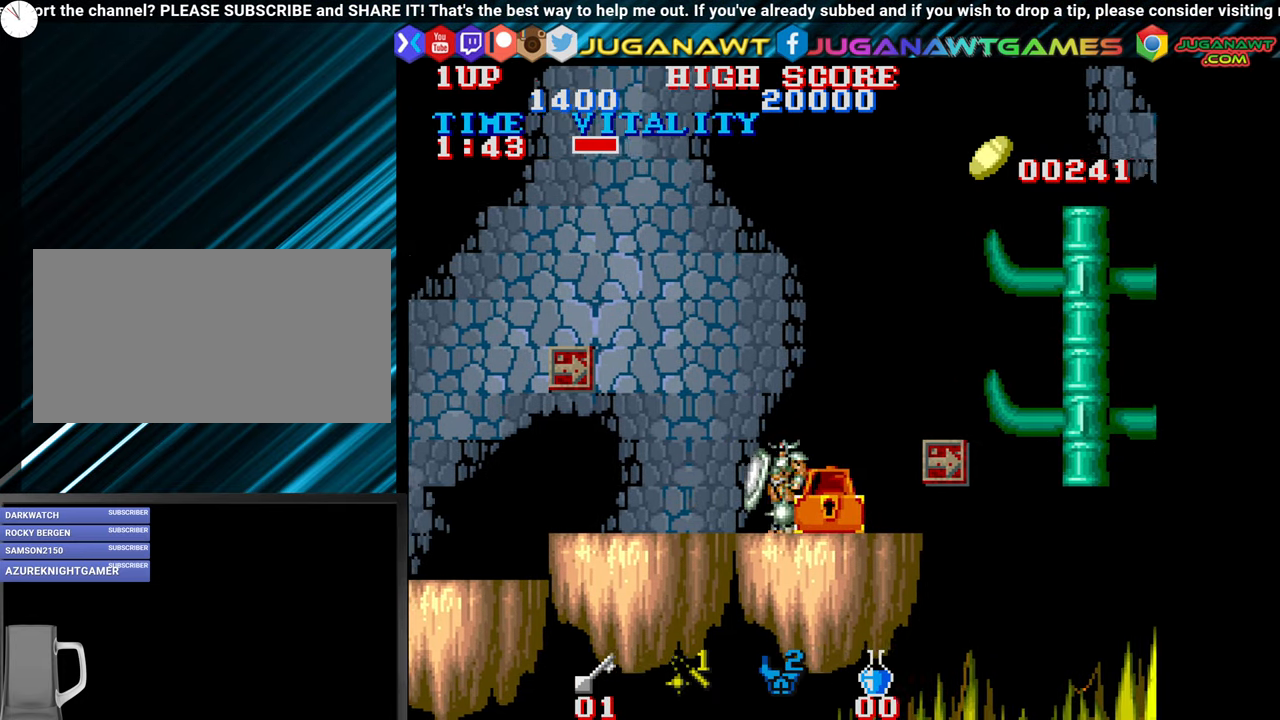
{"buttons": [], "left_stick": "left", "events": []}
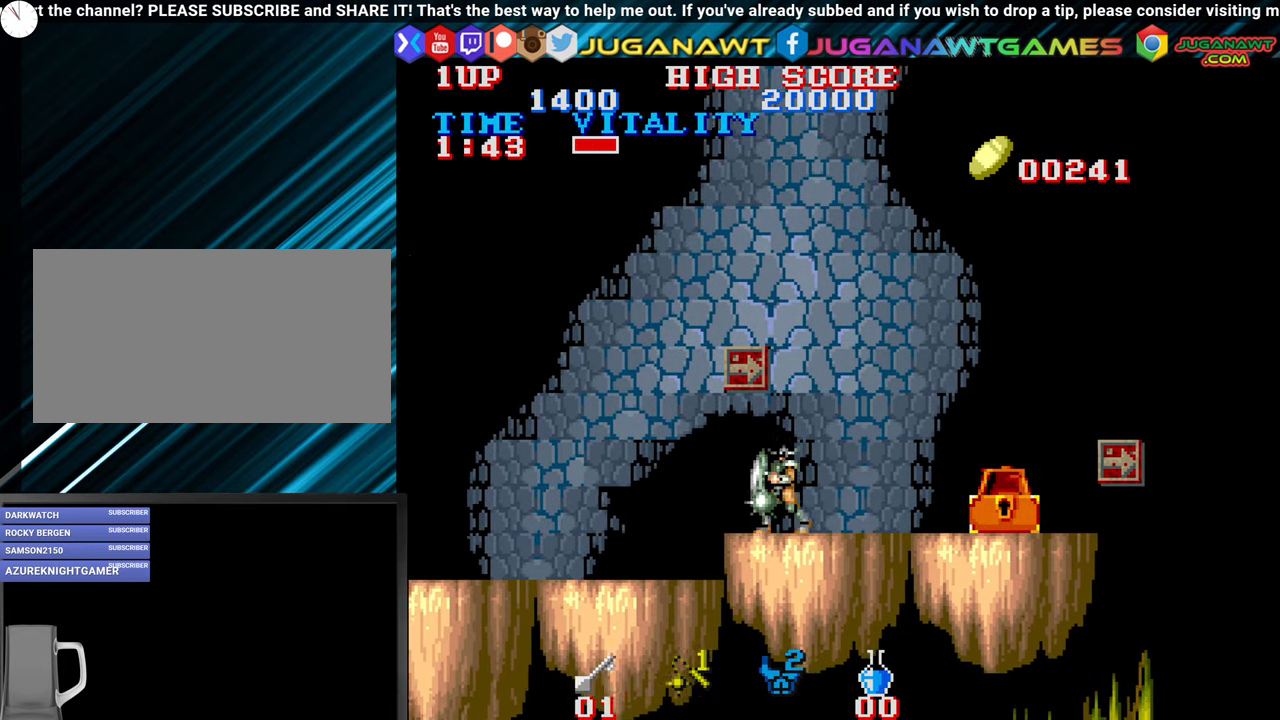
{"buttons": [], "left_stick": "center", "events": [[67, "left_stick", "center"], [267, "left_stick", "right"], [367, "left_stick", "center"]]}
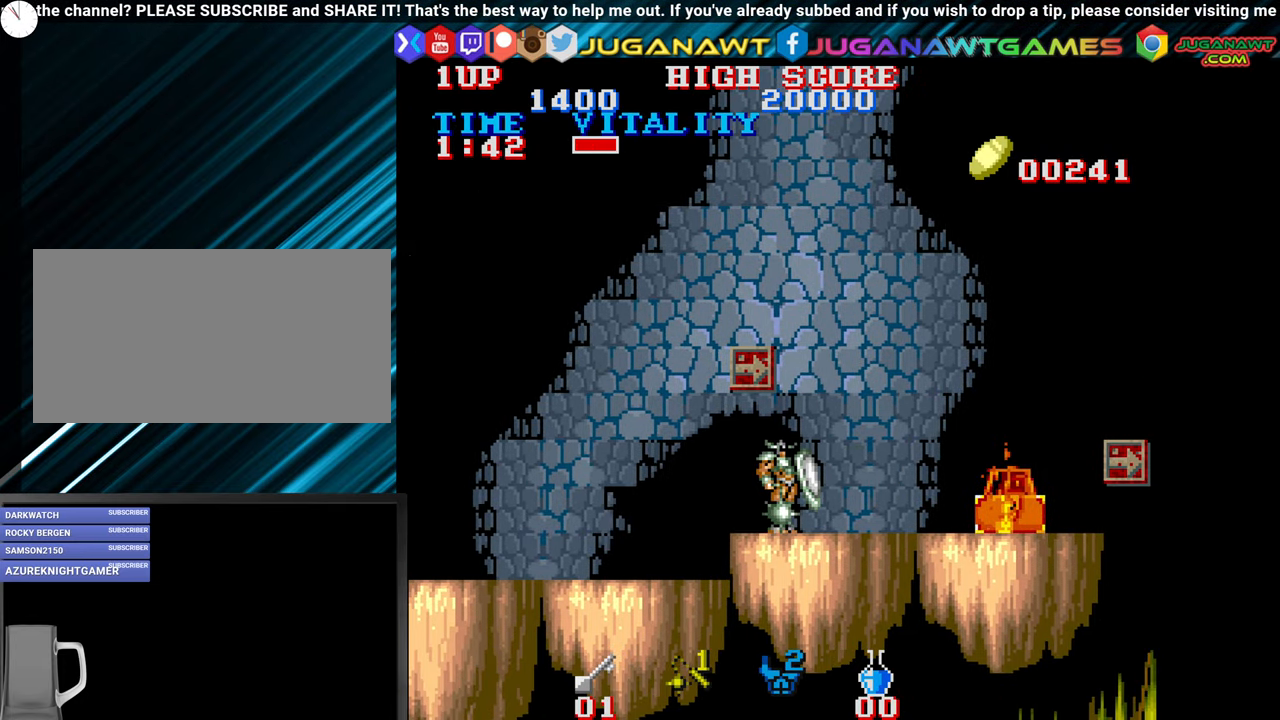
{"buttons": [], "left_stick": "center", "events": [[167, "left_stick", "left"], [317, "left_stick", "center"], [417, "left_stick", "right"], [500, "left_stick", "center"]]}
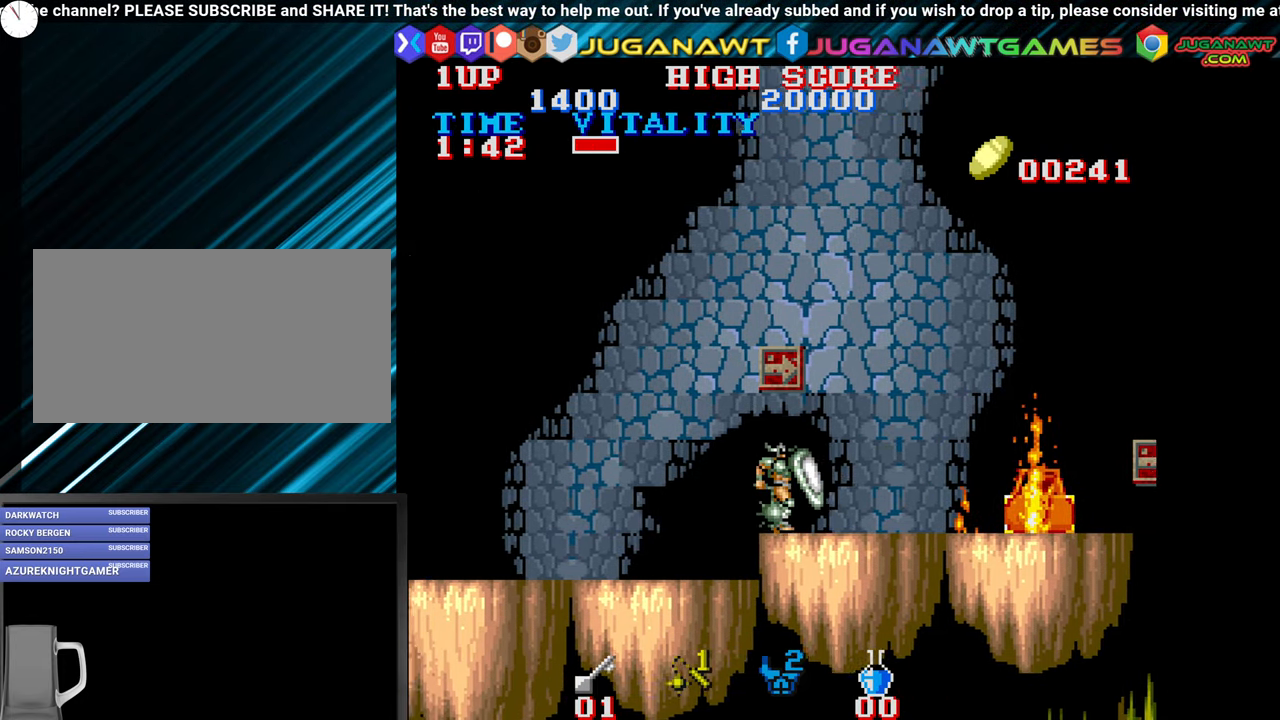
{"buttons": [], "left_stick": "left", "events": [[267, "left_stick", "left"]]}
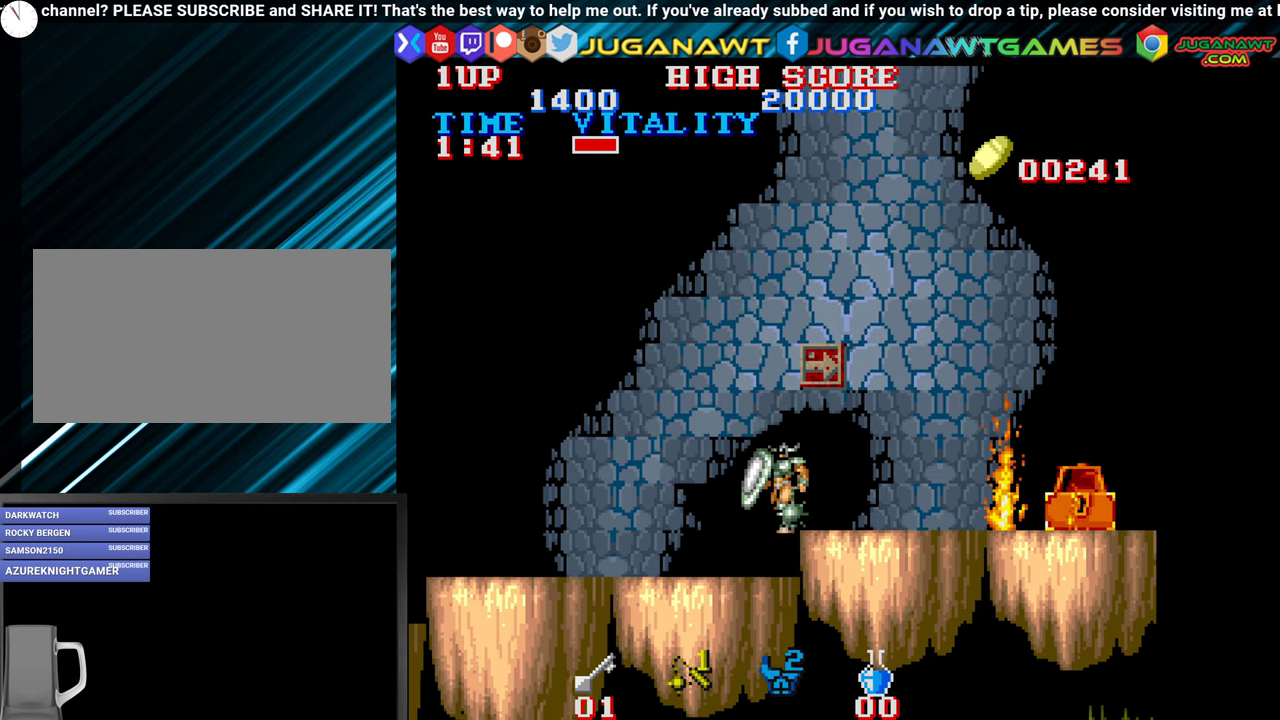
{"buttons": [], "left_stick": "left", "events": [[134, "left_stick", "center"], [400, "left_stick", "left"]]}
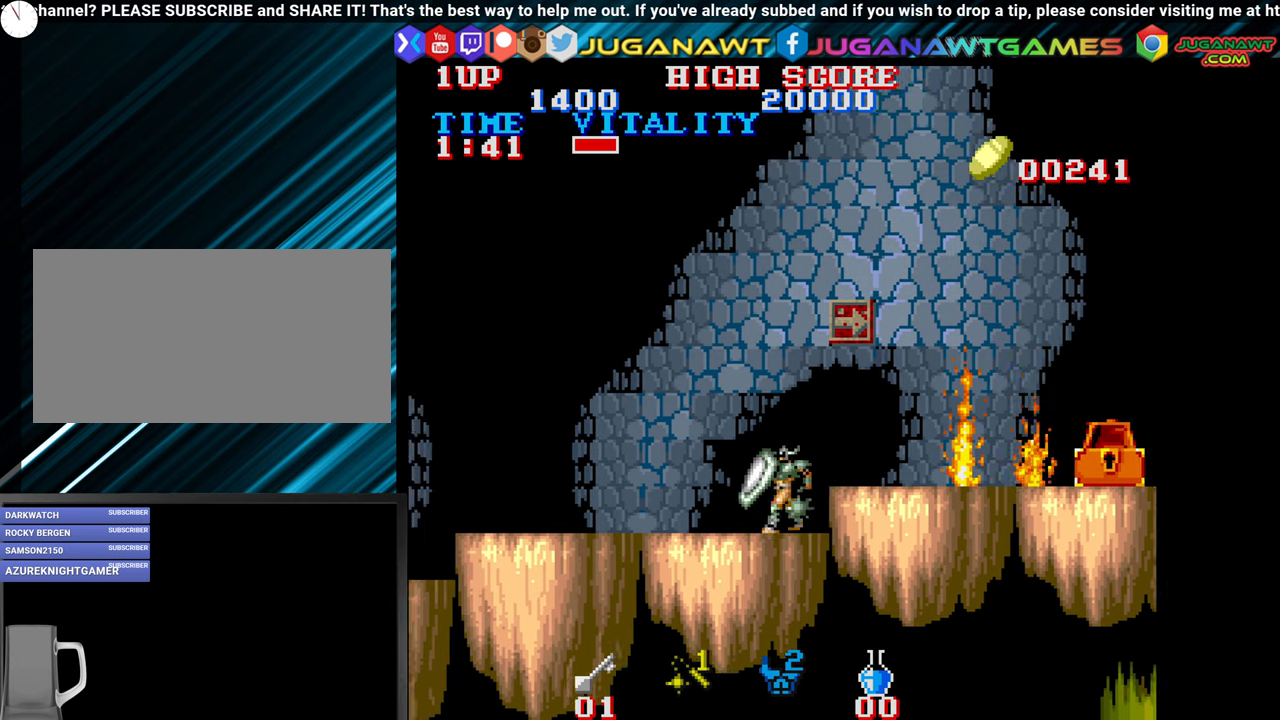
{"buttons": [], "left_stick": "center", "events": [[134, "left_stick", "center"], [300, "left_stick", "right"], [350, "left_stick", "center"]]}
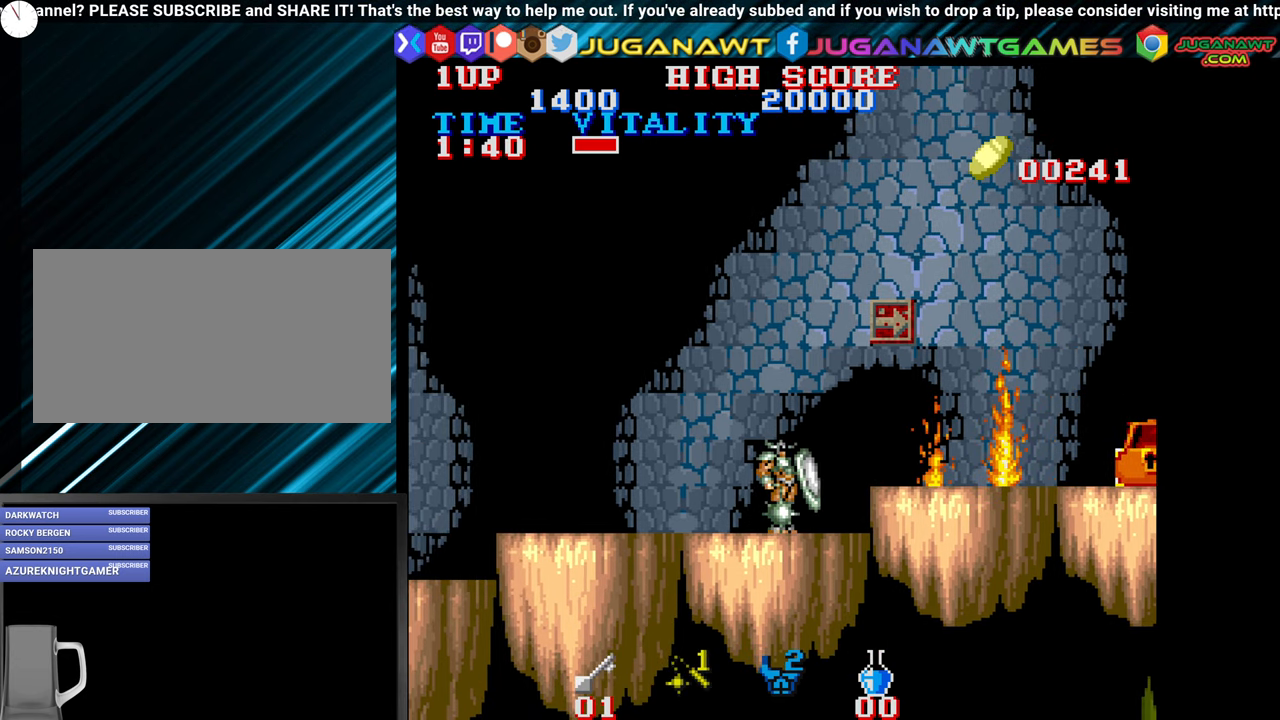
{"buttons": [], "left_stick": "center", "events": []}
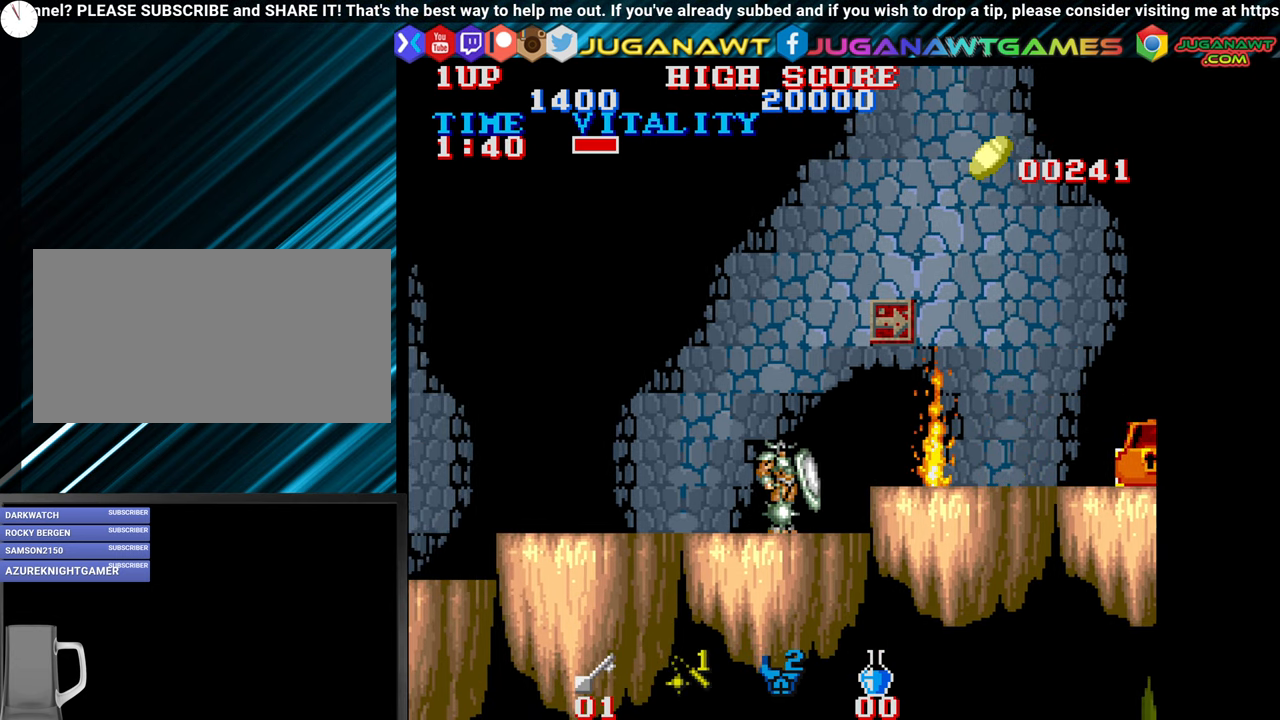
{"buttons": [], "left_stick": "center", "events": [[384, "left_stick", "right"], [450, "left_stick", "center"]]}
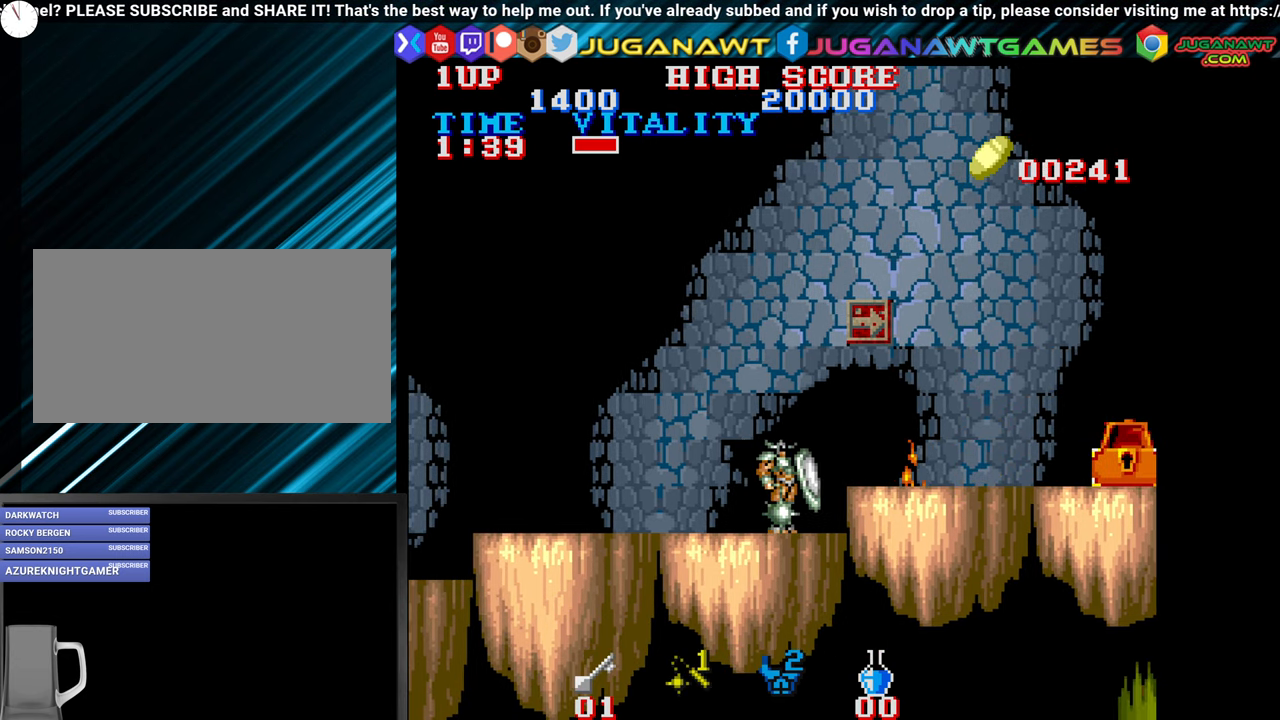
{"buttons": [], "left_stick": "right", "events": [[200, "left_stick", "right"], [267, "CIRCLE", "down"], [367, "CIRCLE", "up"]]}
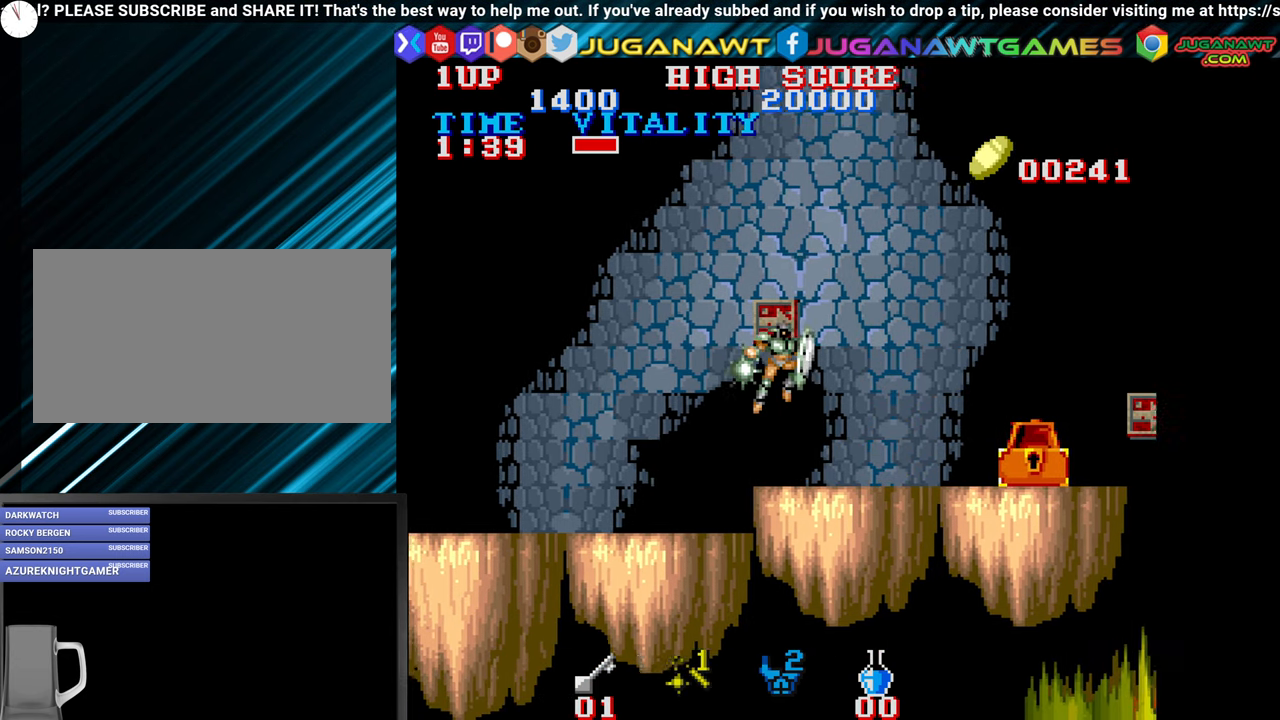
{"buttons": [], "left_stick": "right", "events": []}
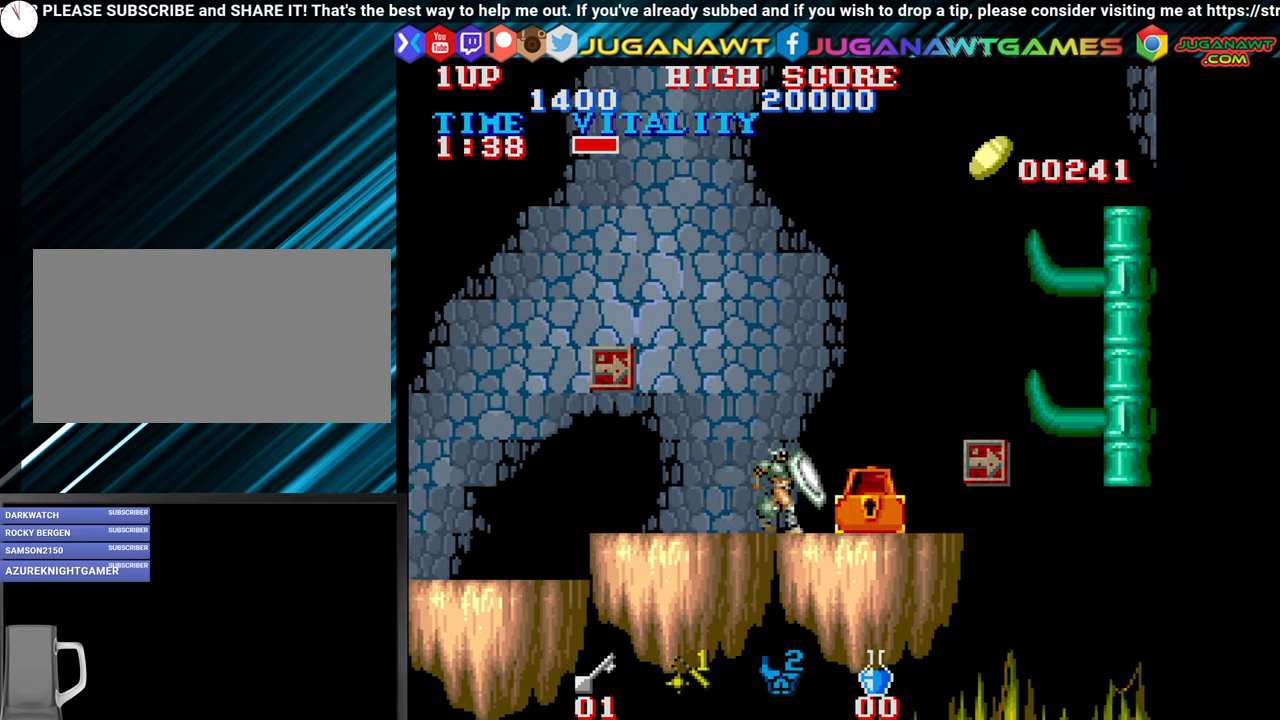
{"buttons": ["CIRCLE"], "left_stick": "right", "events": [[417, "CIRCLE", "down"]]}
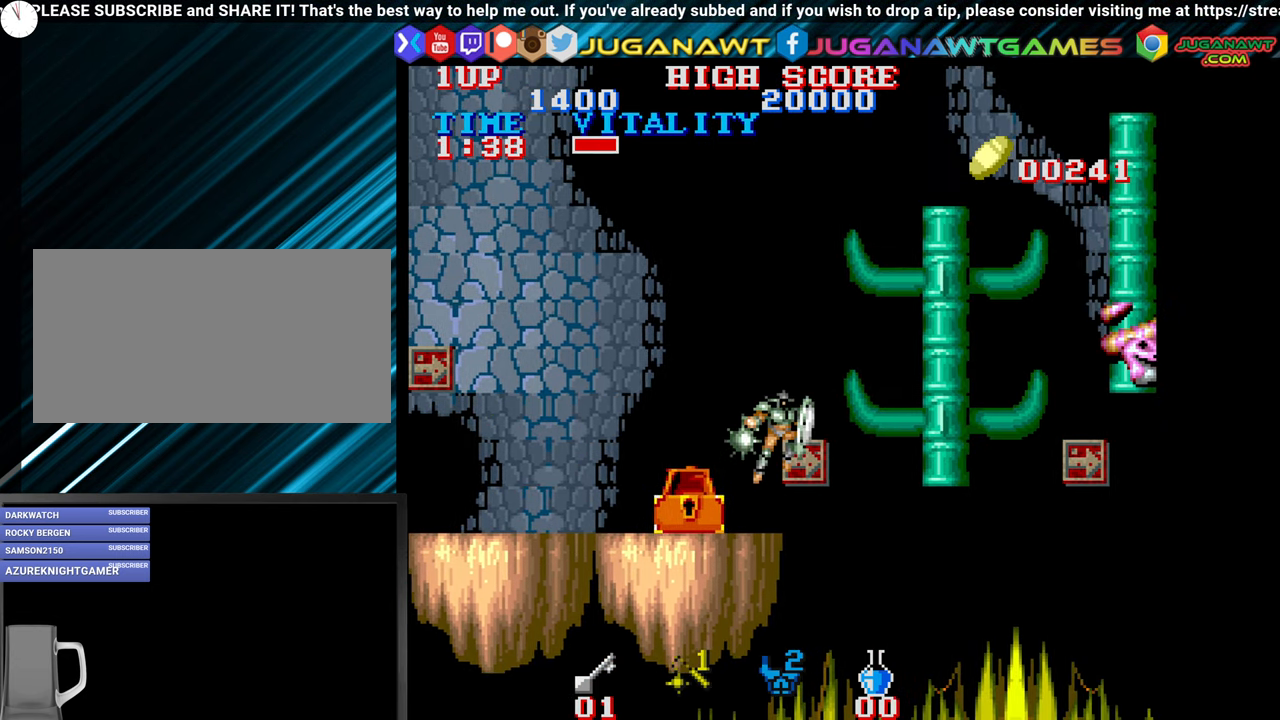
{"buttons": [], "left_stick": "right", "events": [[50, "CIRCLE", "up"], [350, "CROSS", "down"], [434, "CROSS", "up"]]}
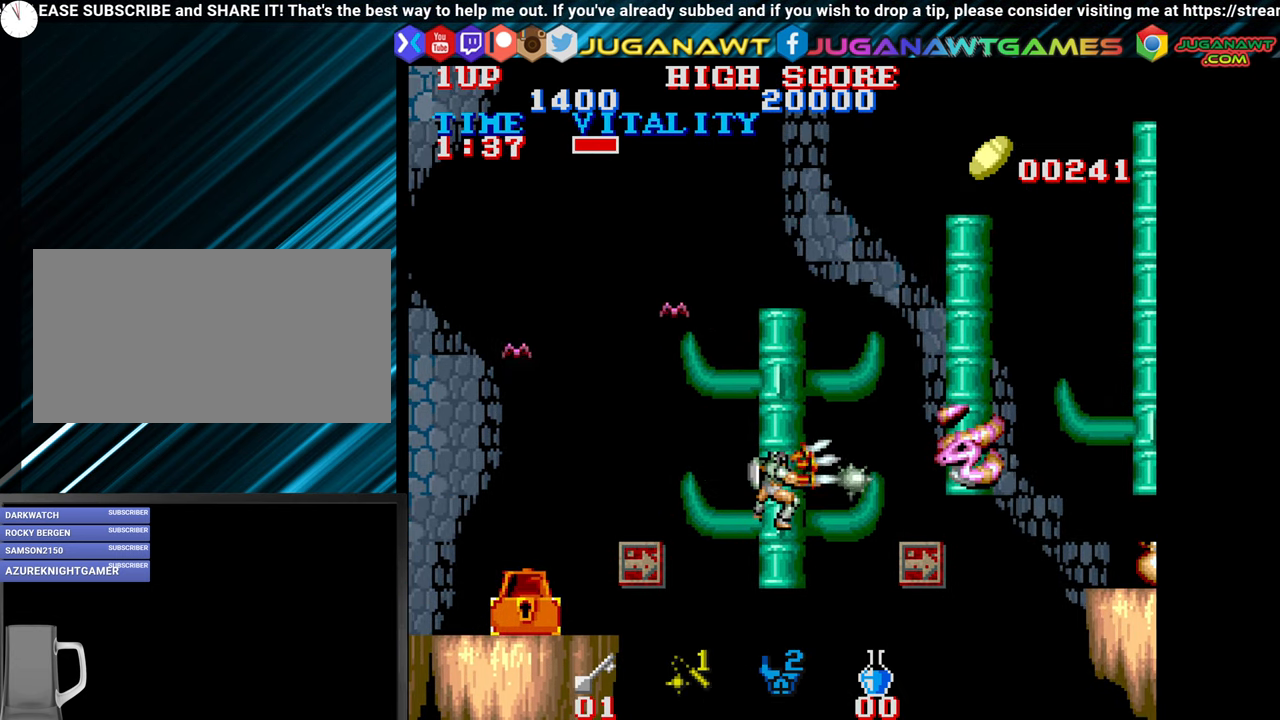
{"buttons": [], "left_stick": "right", "events": [[34, "CROSS", "down"], [117, "CROSS", "up"], [200, "CROSS", "down"], [284, "CROSS", "up"], [384, "CROSS", "down"], [467, "CROSS", "up"]]}
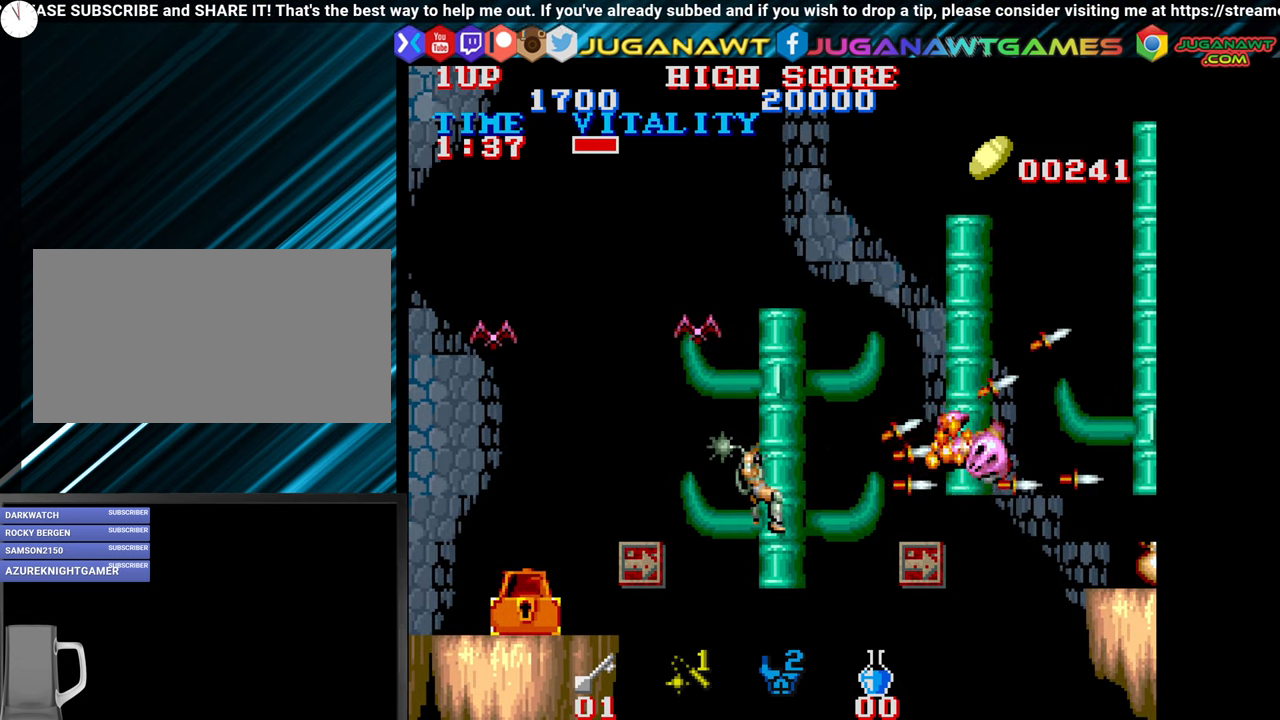
{"buttons": [], "left_stick": "right", "events": [[383, "CIRCLE", "down"], [483, "CIRCLE", "up"]]}
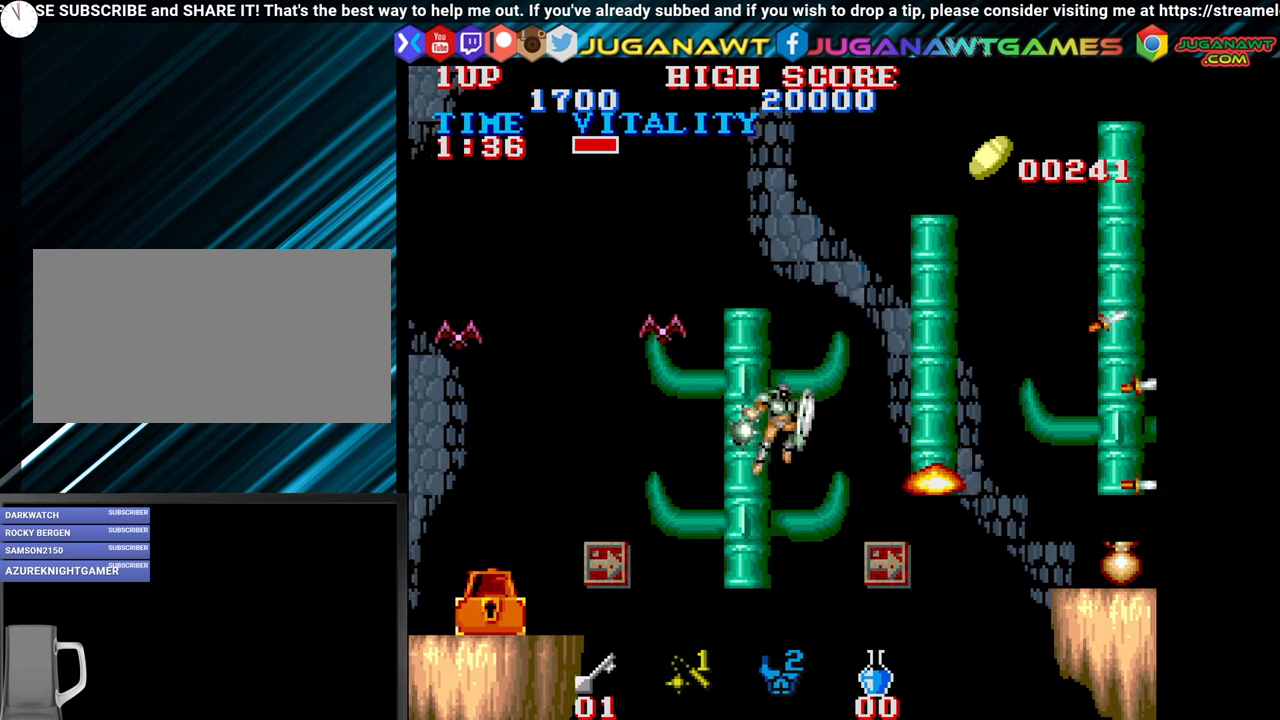
{"buttons": [], "left_stick": "right", "events": []}
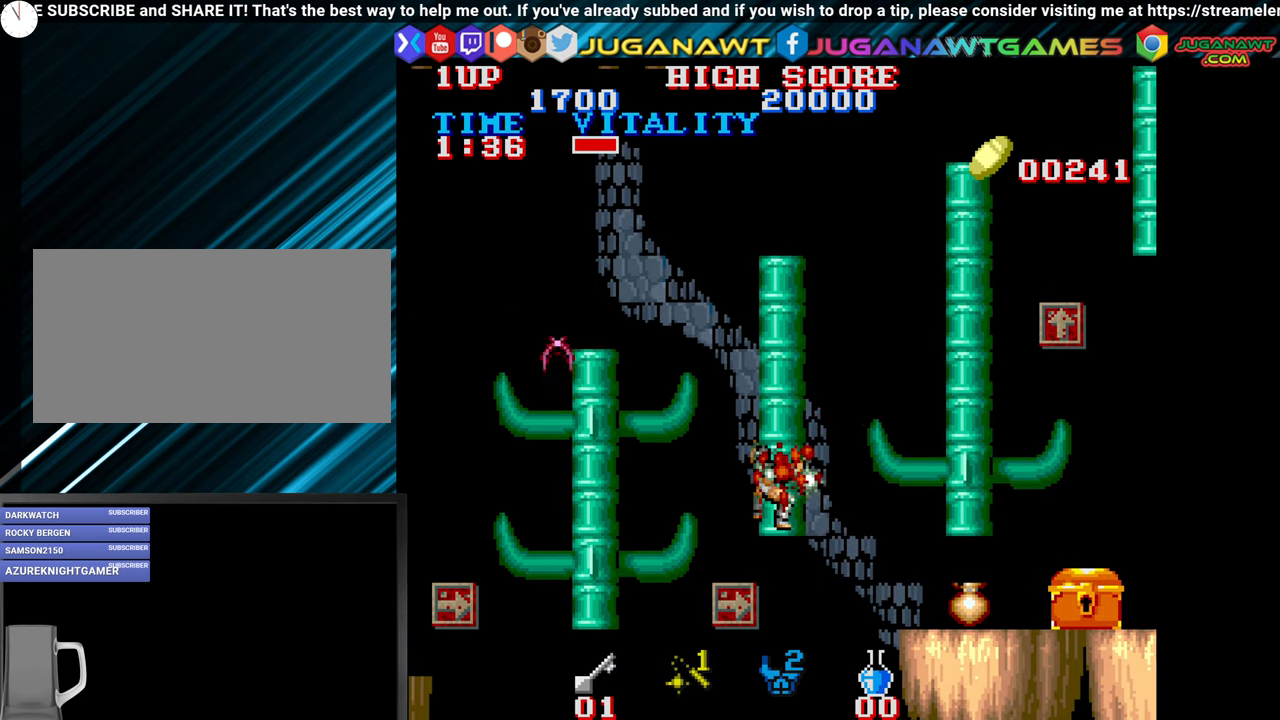
{"buttons": [], "left_stick": "right", "events": [[216, "CIRCLE", "down"], [316, "CIRCLE", "up"]]}
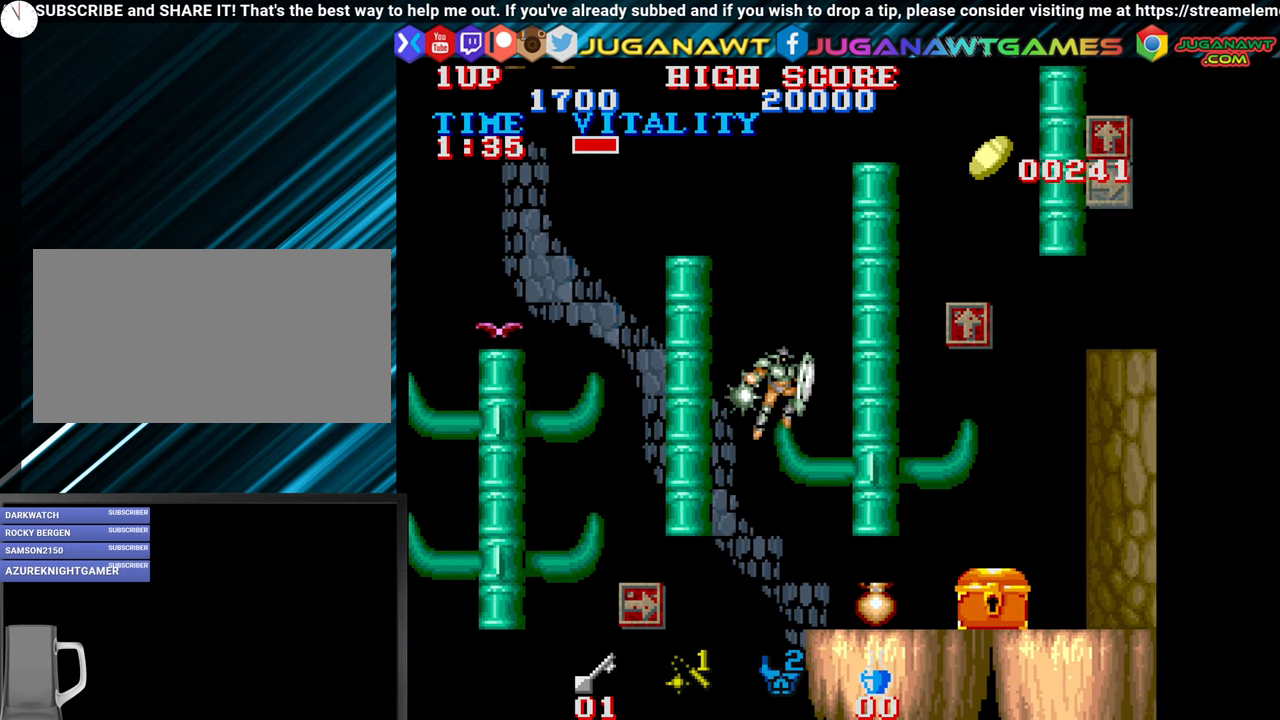
{"buttons": [], "left_stick": "down", "events": [[200, "left_stick", "down"]]}
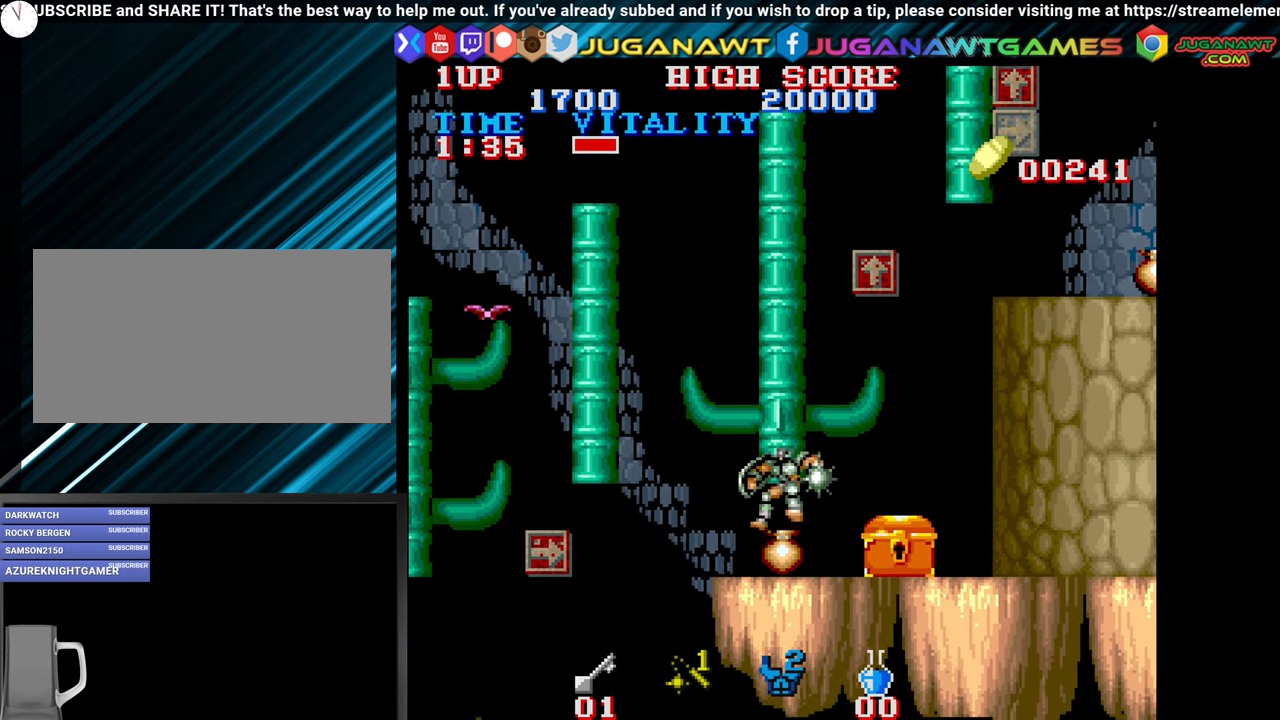
{"buttons": [], "left_stick": "down-right", "events": [[333, "CROSS", "down"], [366, "left_stick", "down-right"], [416, "CROSS", "up"]]}
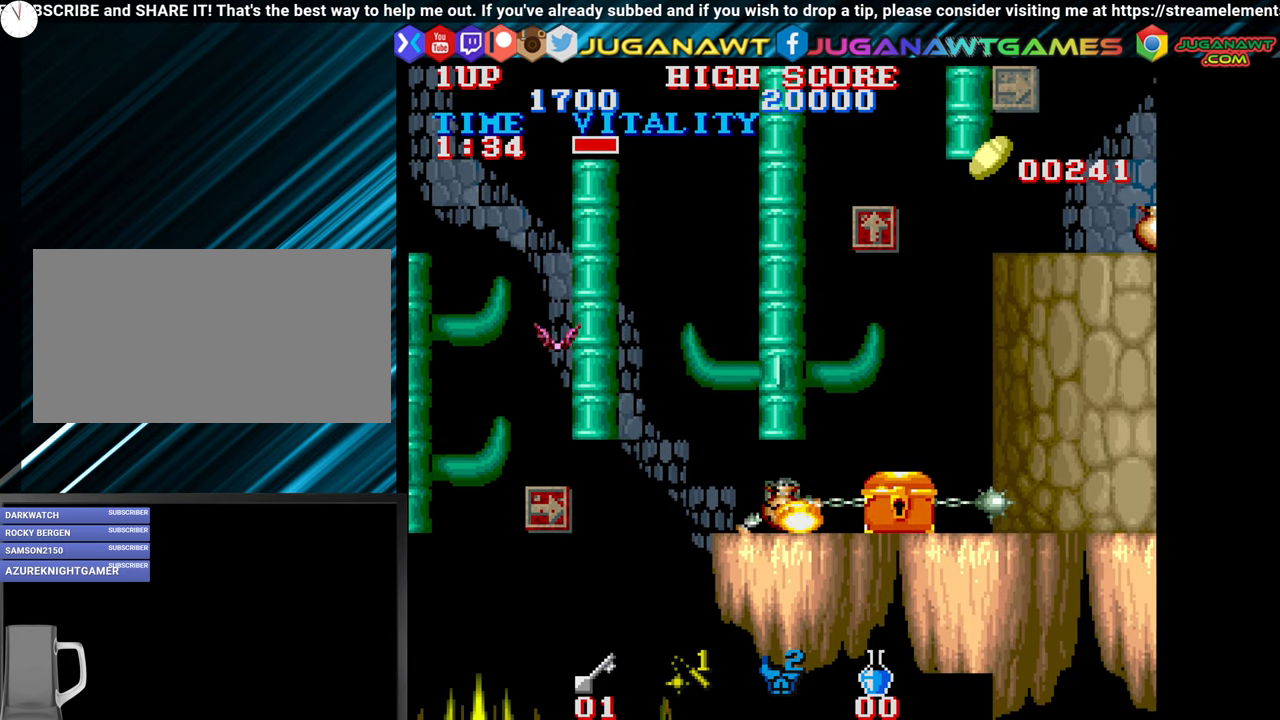
{"buttons": ["CROSS"], "left_stick": "down-right", "events": [[16, "CROSS", "down"], [116, "CROSS", "up"], [233, "CROSS", "down"], [333, "CROSS", "up"], [450, "CROSS", "down"]]}
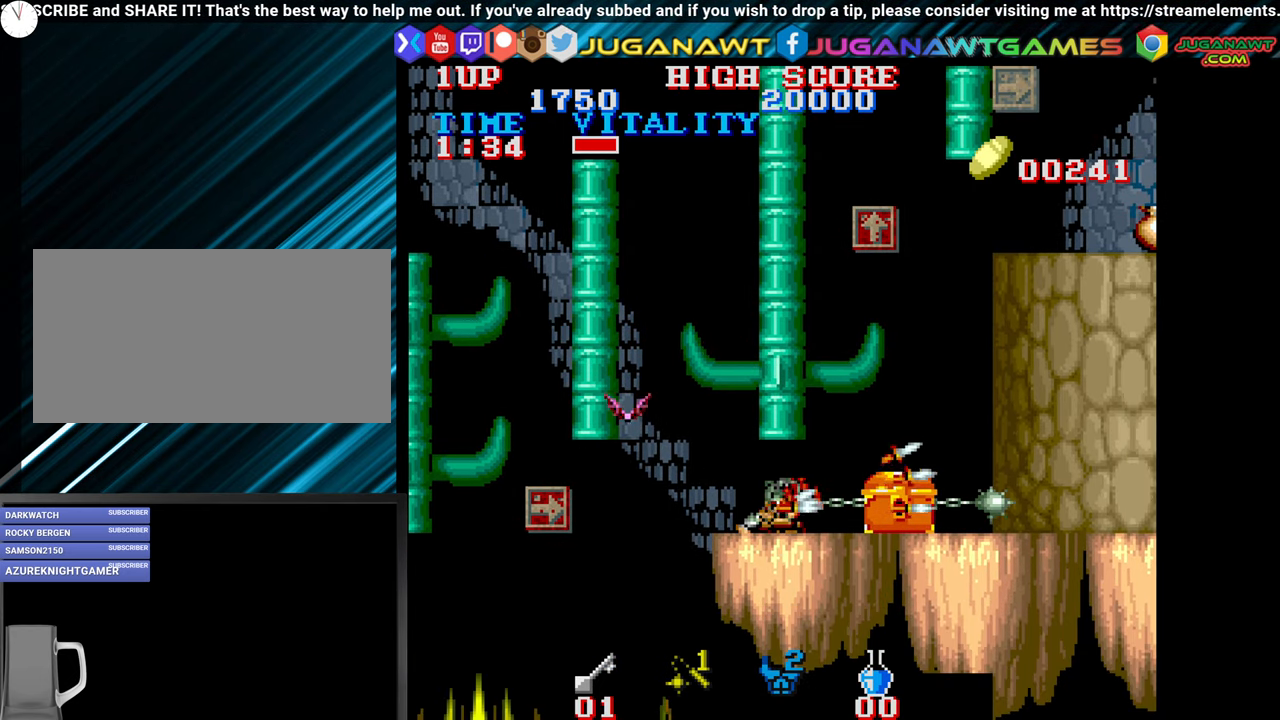
{"buttons": [], "left_stick": "right", "events": [[33, "CROSS", "up"], [216, "CROSS", "down"], [266, "CROSS", "up"], [366, "left_stick", "right"]]}
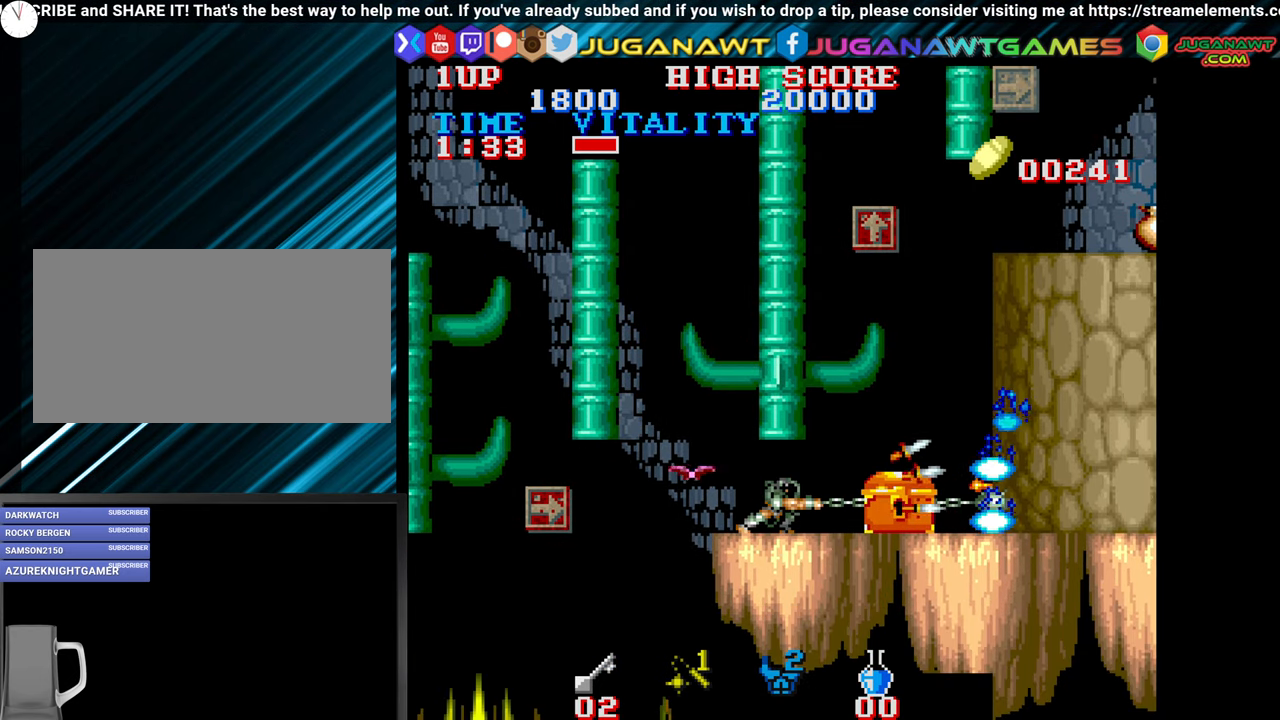
{"buttons": [], "left_stick": "center", "events": [[500, "left_stick", "center"]]}
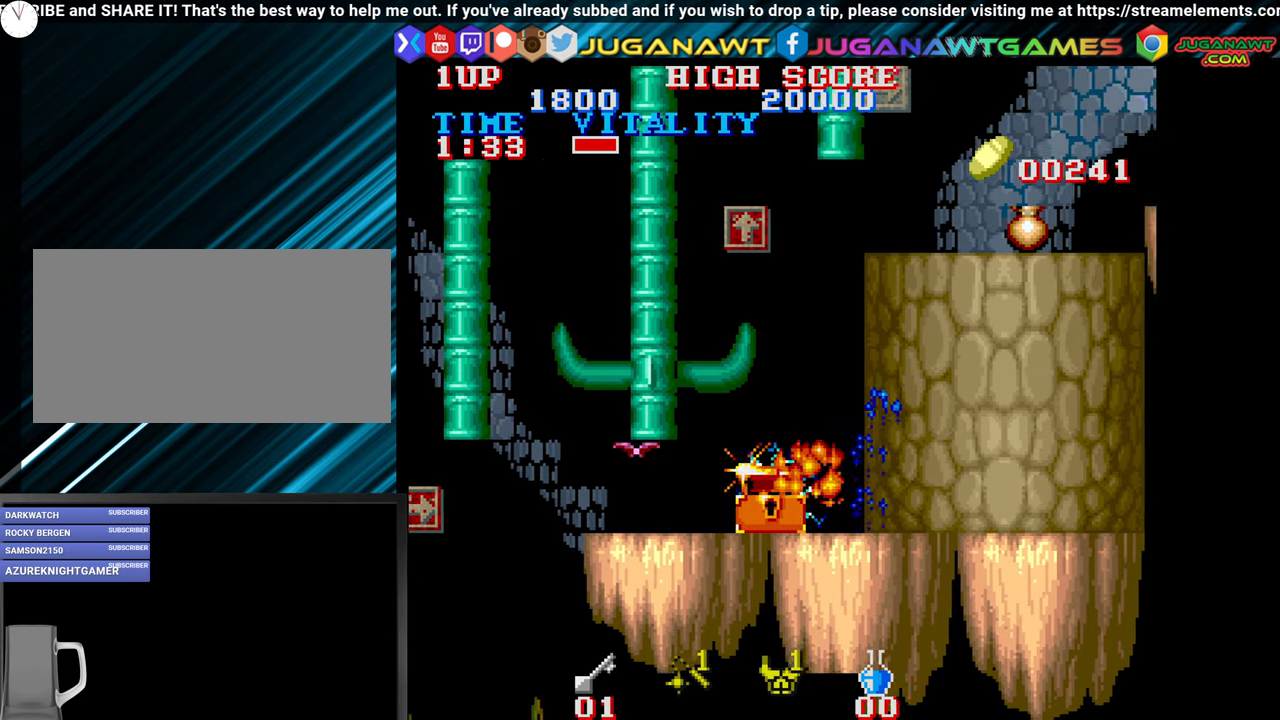
{"buttons": [], "left_stick": "left", "events": [[16, "left_stick", "left"], [83, "CROSS", "down"], [183, "CROSS", "up"], [266, "left_stick", "center"], [283, "CROSS", "down"], [400, "CROSS", "up"], [433, "left_stick", "left"]]}
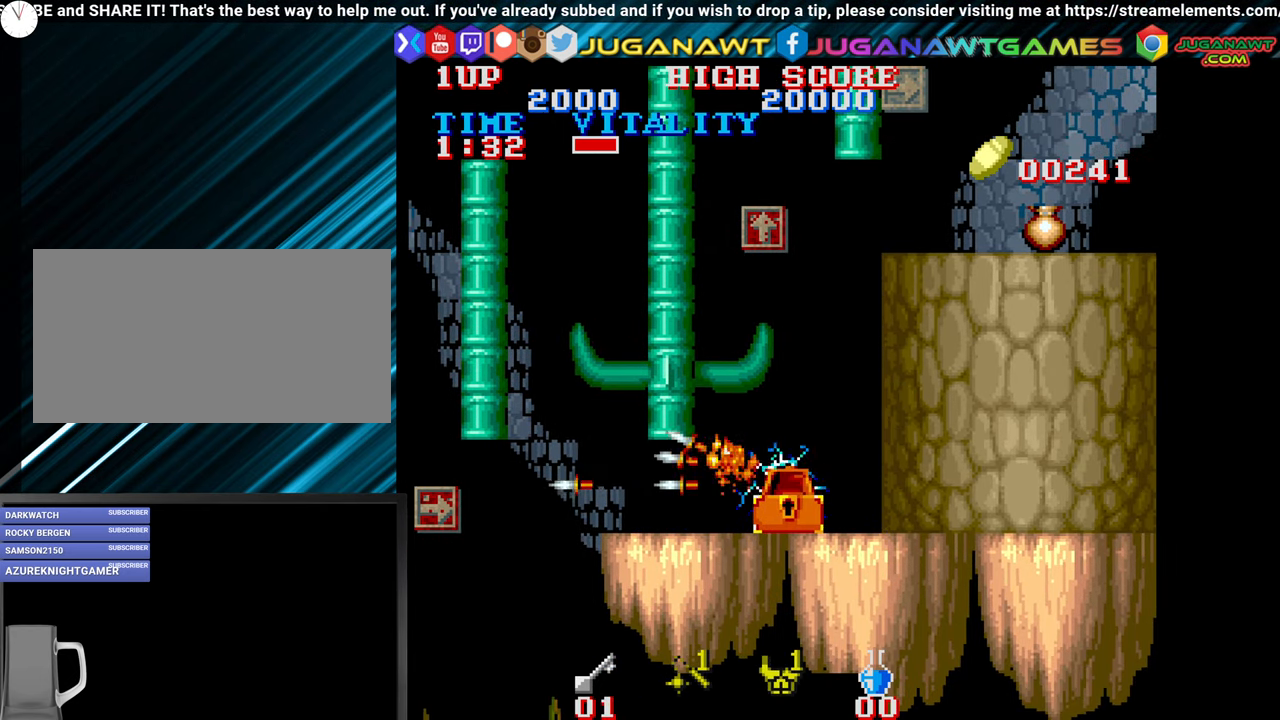
{"buttons": [], "left_stick": "right", "events": [[400, "left_stick", "center"], [500, "left_stick", "right"]]}
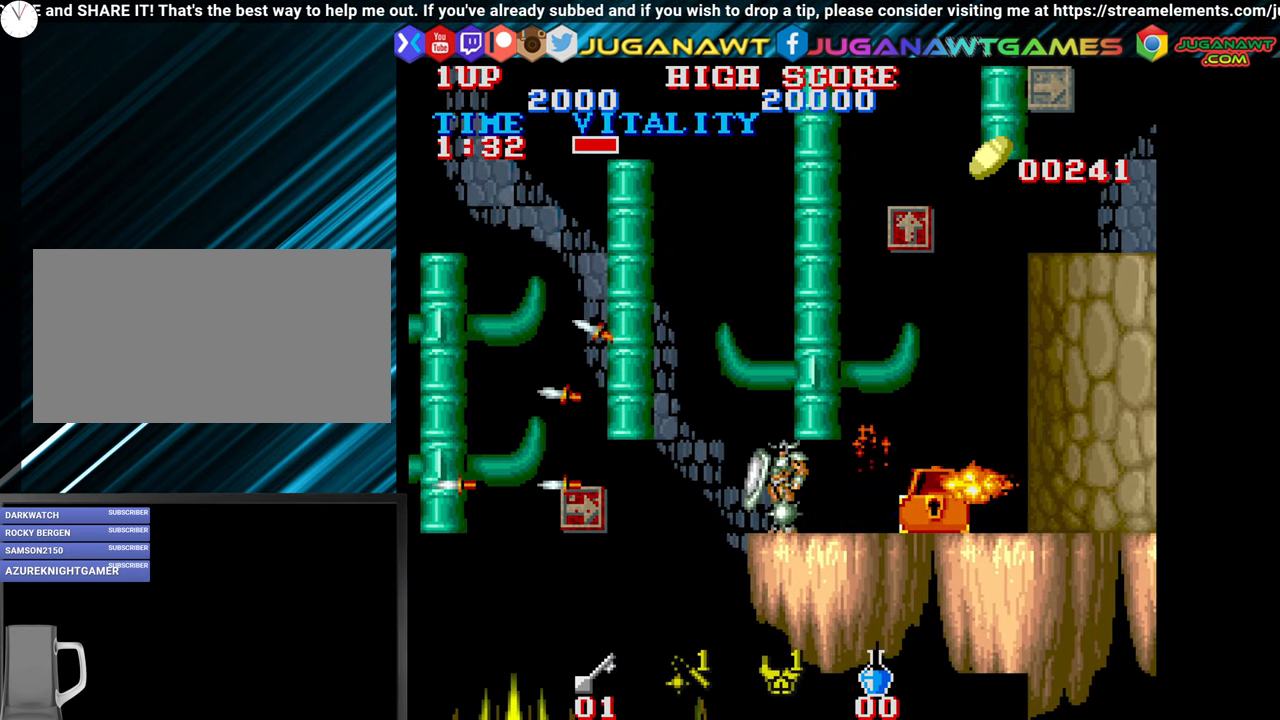
{"buttons": [], "left_stick": "up", "events": [[100, "left_stick", "center"], [250, "left_stick", "up"], [266, "CIRCLE", "down"], [383, "CIRCLE", "up"]]}
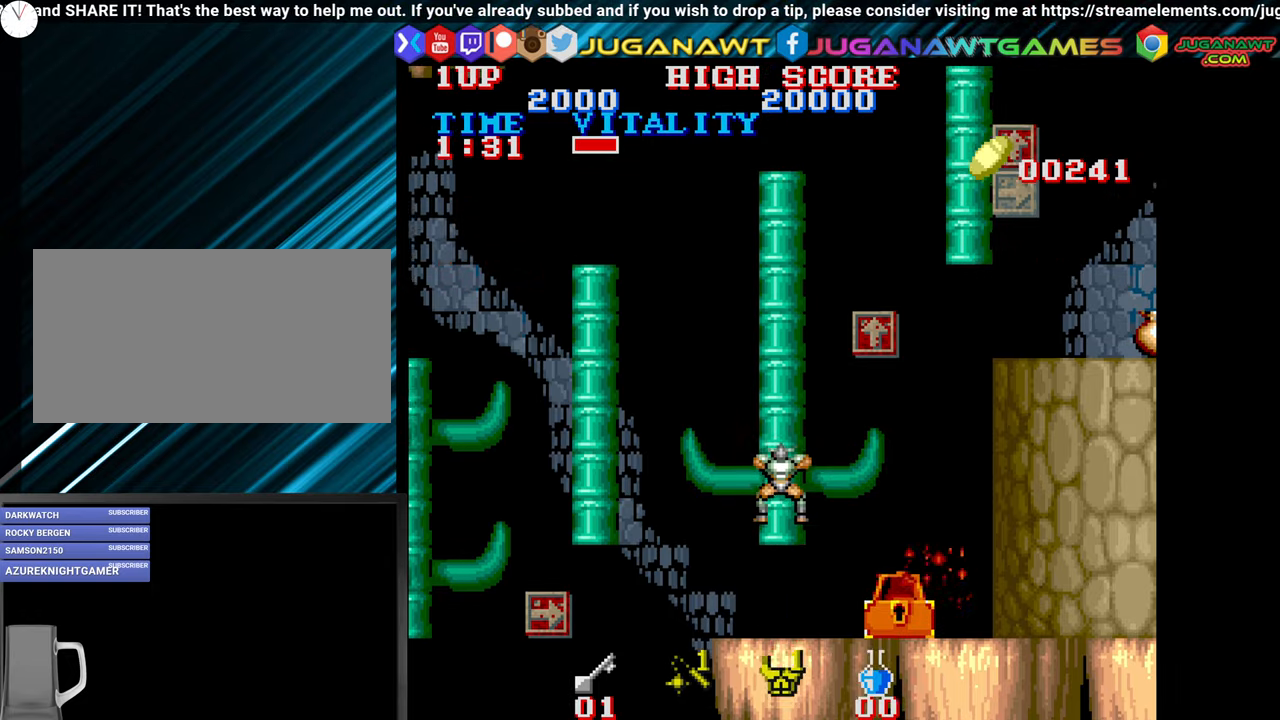
{"buttons": [], "left_stick": "up", "events": []}
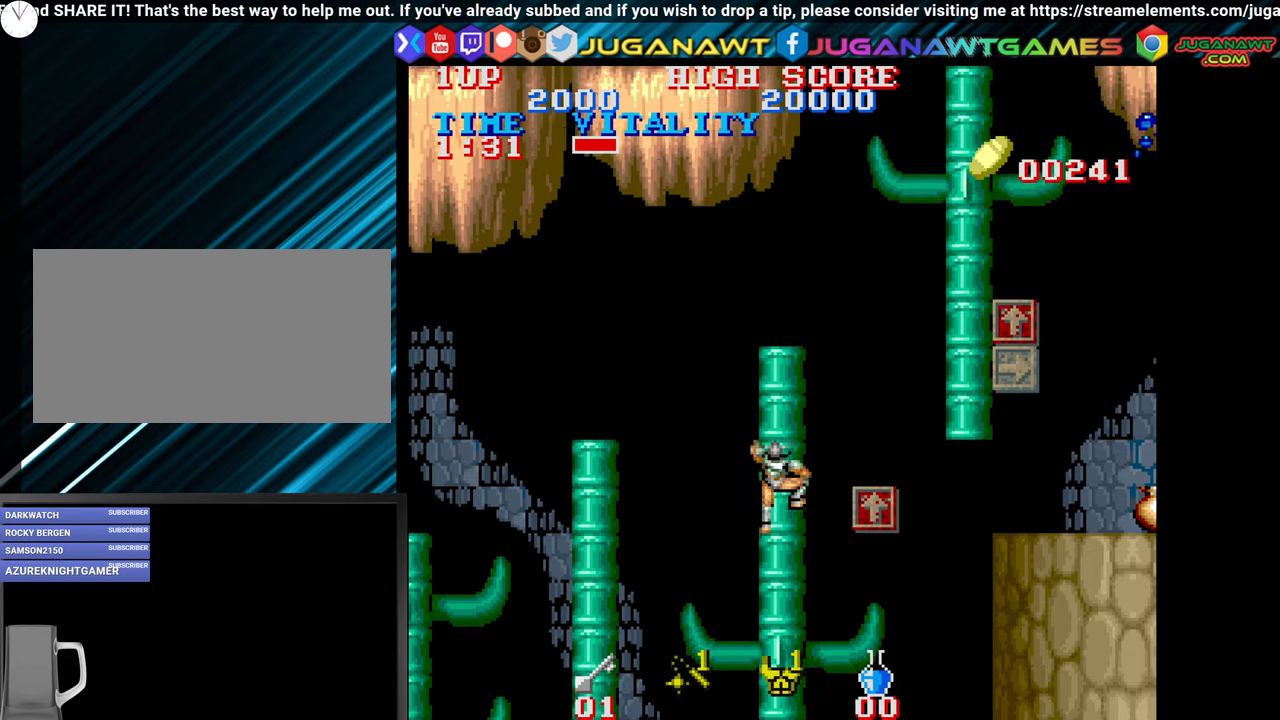
{"buttons": [], "left_stick": "right", "events": [[250, "left_stick", "right"], [283, "CIRCLE", "down"], [417, "CIRCLE", "up"]]}